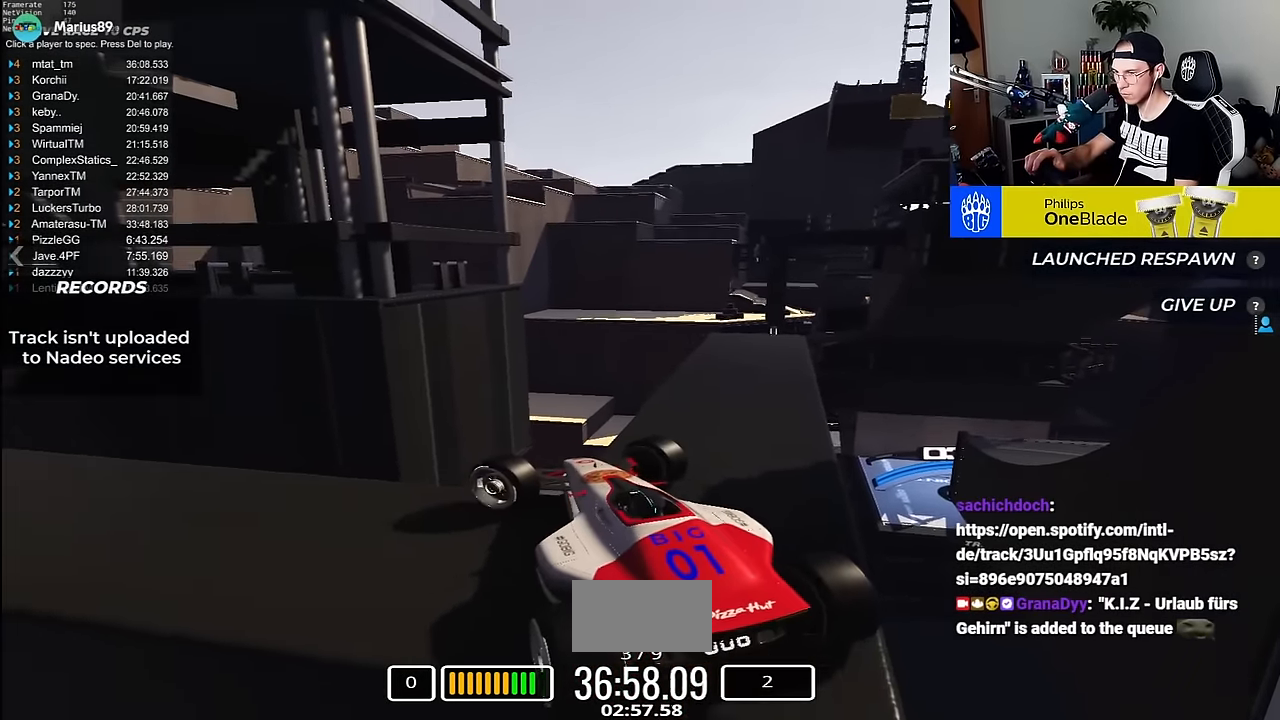
Gameplay with keyboard; each line is a JSON object with the keys held at the frame after it. "events" lists presses ("down") and releases ("up") of "down", "left", "right" and "up" between this image and that frame as [ms after this image, input, new state], when the widget could be followed in between. No other keys are recorded. Mouse input is not recorded.
{"keys": ["down", "right"], "events": [[83, "right", "up"], [83, "up", "up"], [350, "down", "down"], [383, "left", "up"], [433, "right", "down"]]}
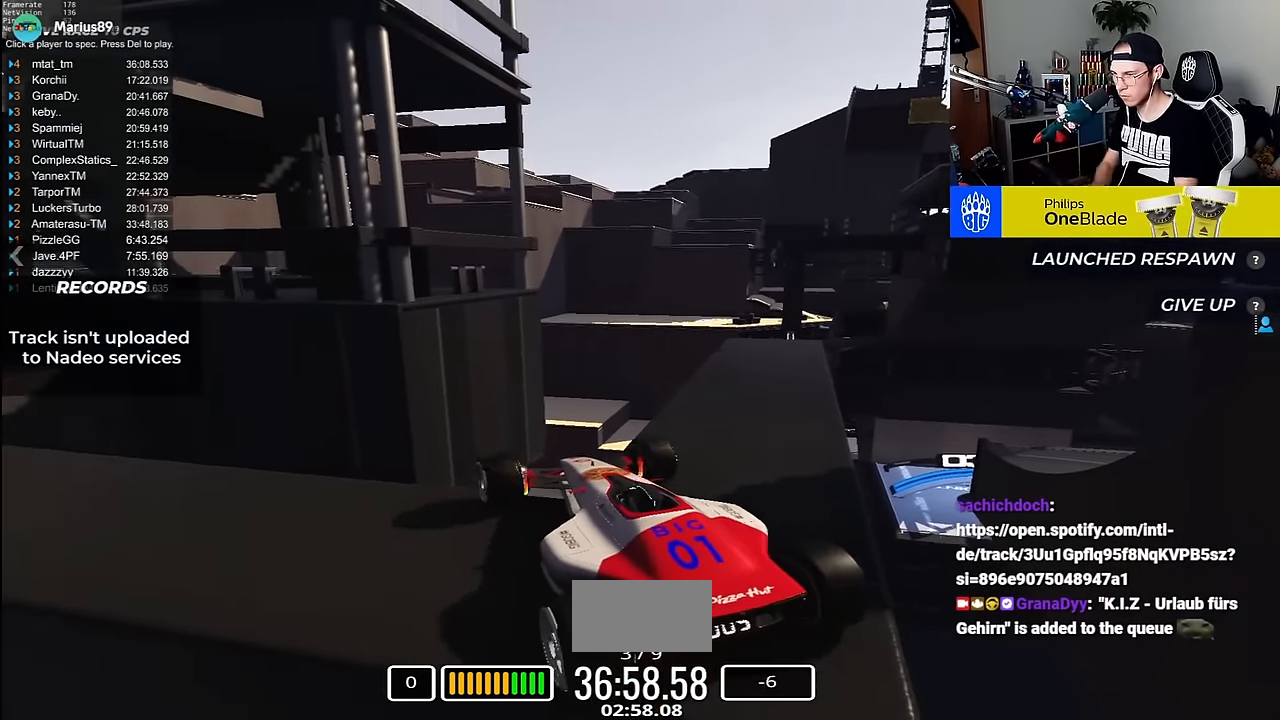
{"keys": ["left", "up"], "events": [[150, "down", "up"], [317, "right", "up"], [350, "left", "down"], [383, "up", "down"]]}
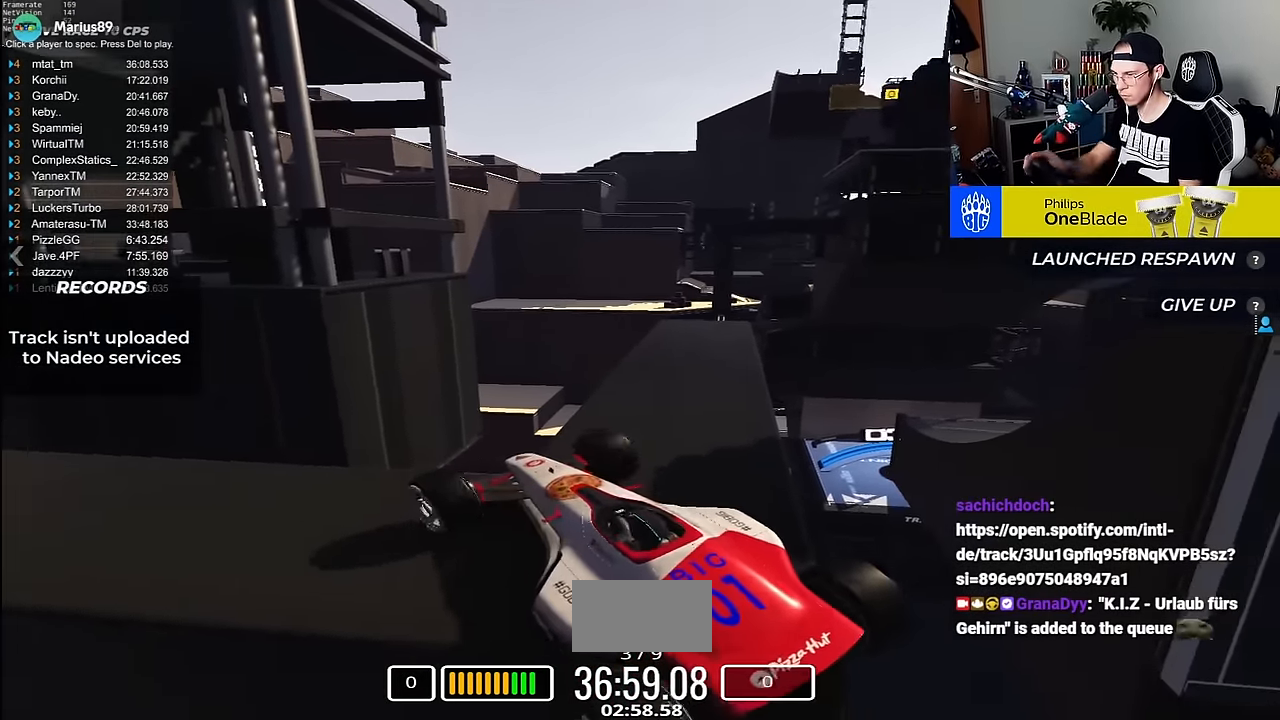
{"keys": ["left"], "events": [[383, "up", "up"]]}
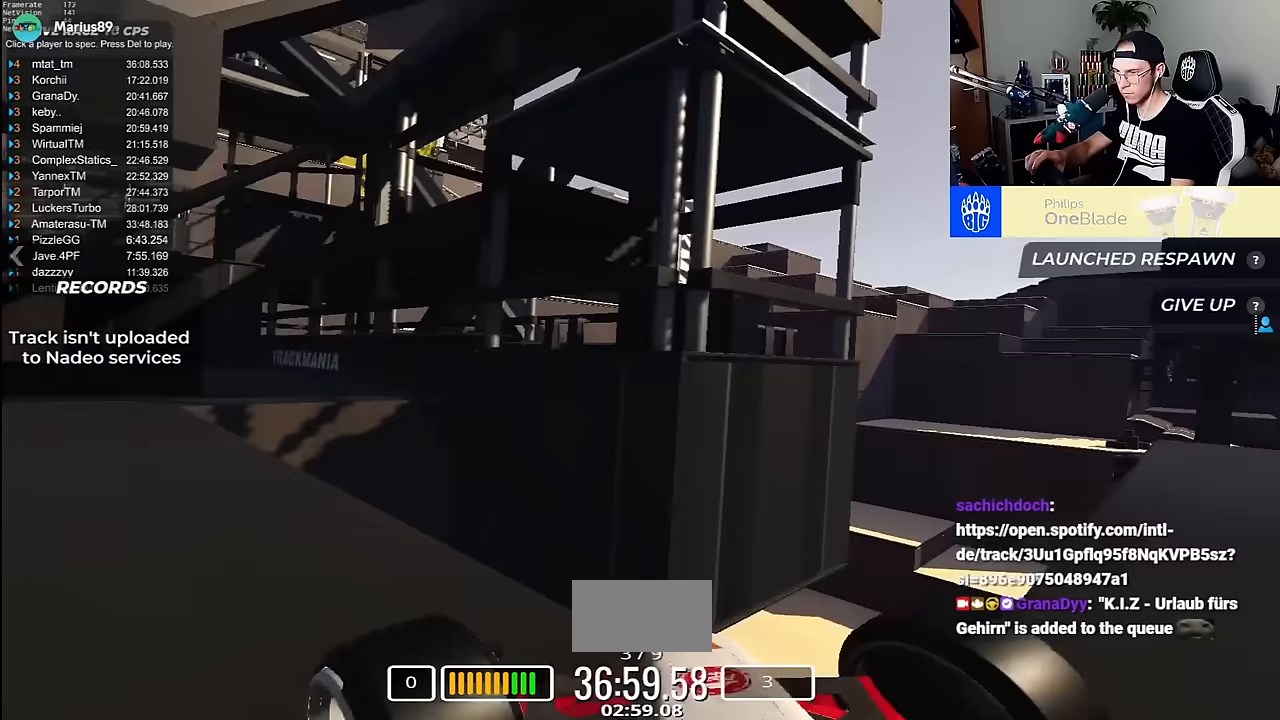
{"keys": ["left", "up"], "events": [[267, "up", "down"], [333, "up", "up"], [467, "up", "down"]]}
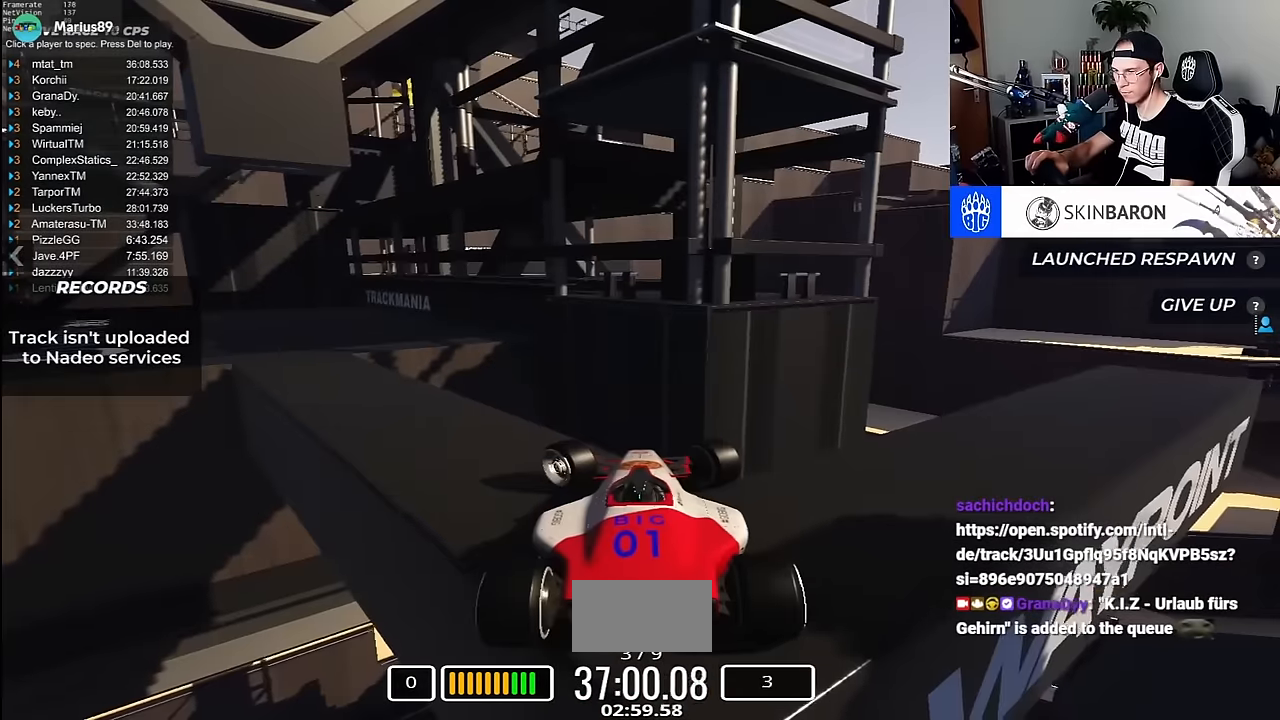
{"keys": ["left", "up"], "events": [[100, "up", "up"], [483, "up", "down"]]}
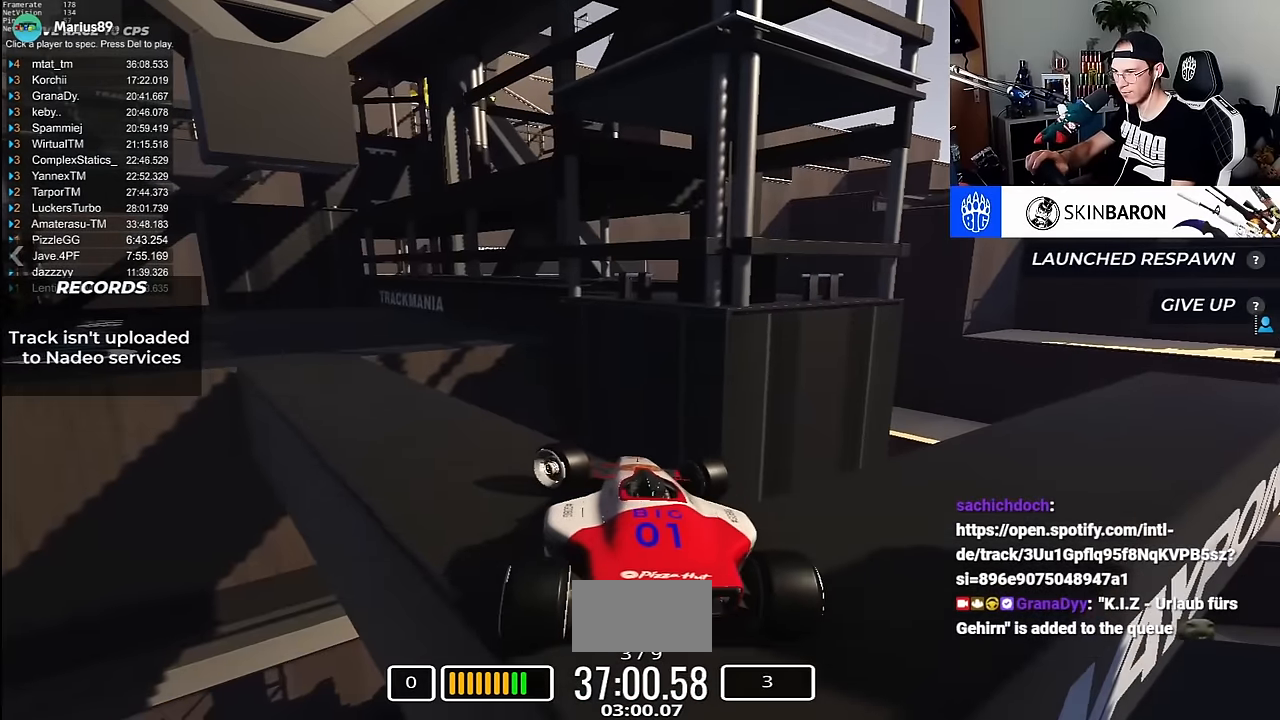
{"keys": ["left"], "events": [[83, "up", "up"], [233, "up", "down"], [300, "up", "up"]]}
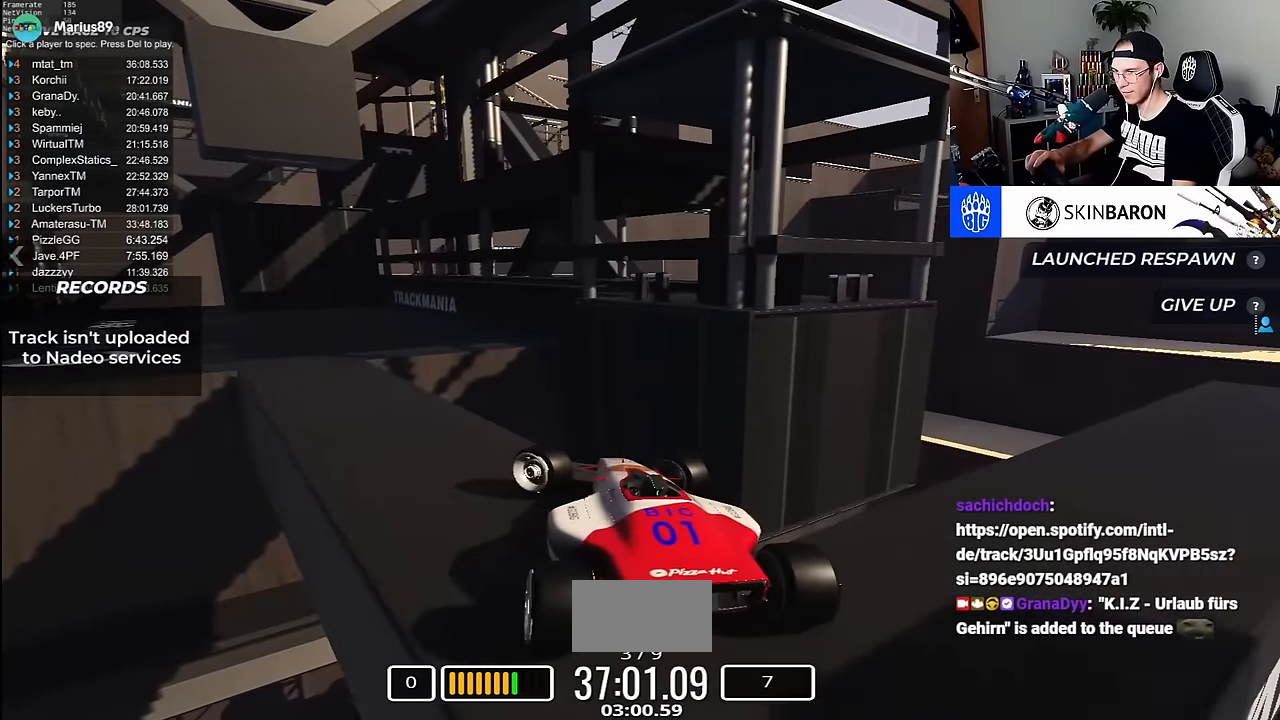
{"keys": ["left"], "events": []}
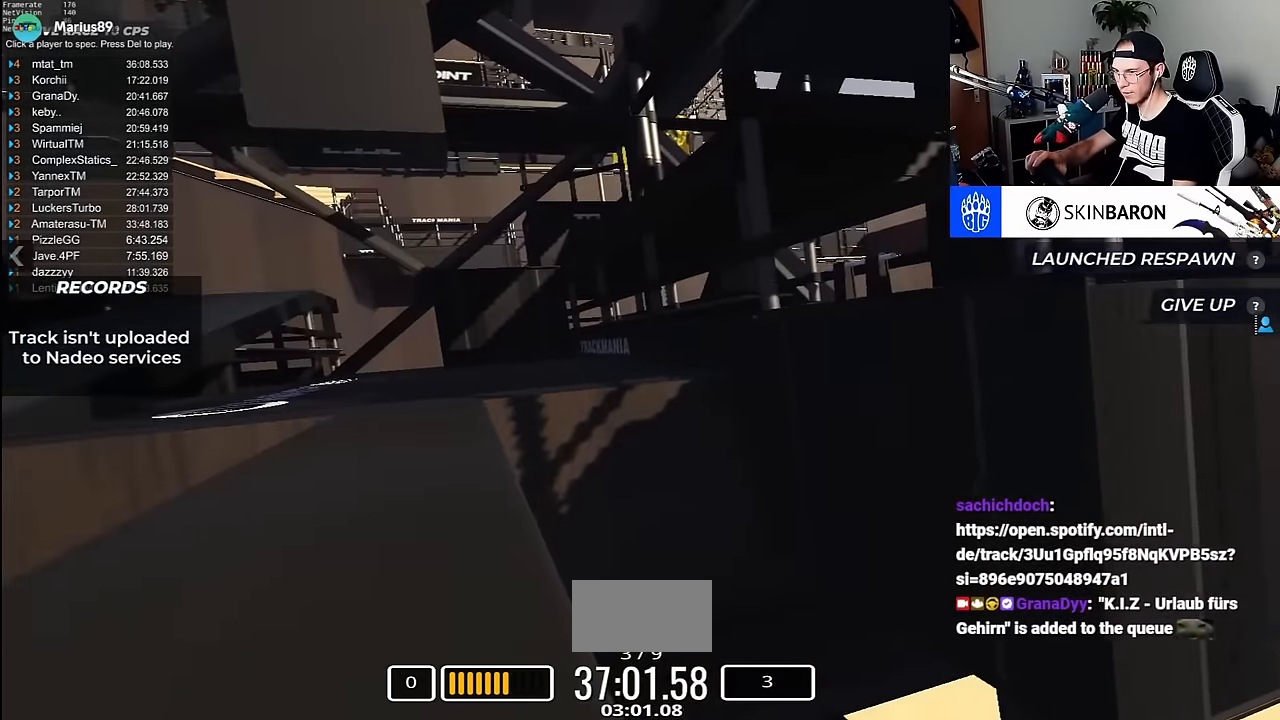
{"keys": ["left", "up"], "events": [[67, "down", "down"], [167, "left", "up"], [217, "right", "down"], [383, "down", "up"], [433, "right", "up"], [467, "down", "down"], [467, "up", "down"], [500, "down", "up"], [500, "left", "down"]]}
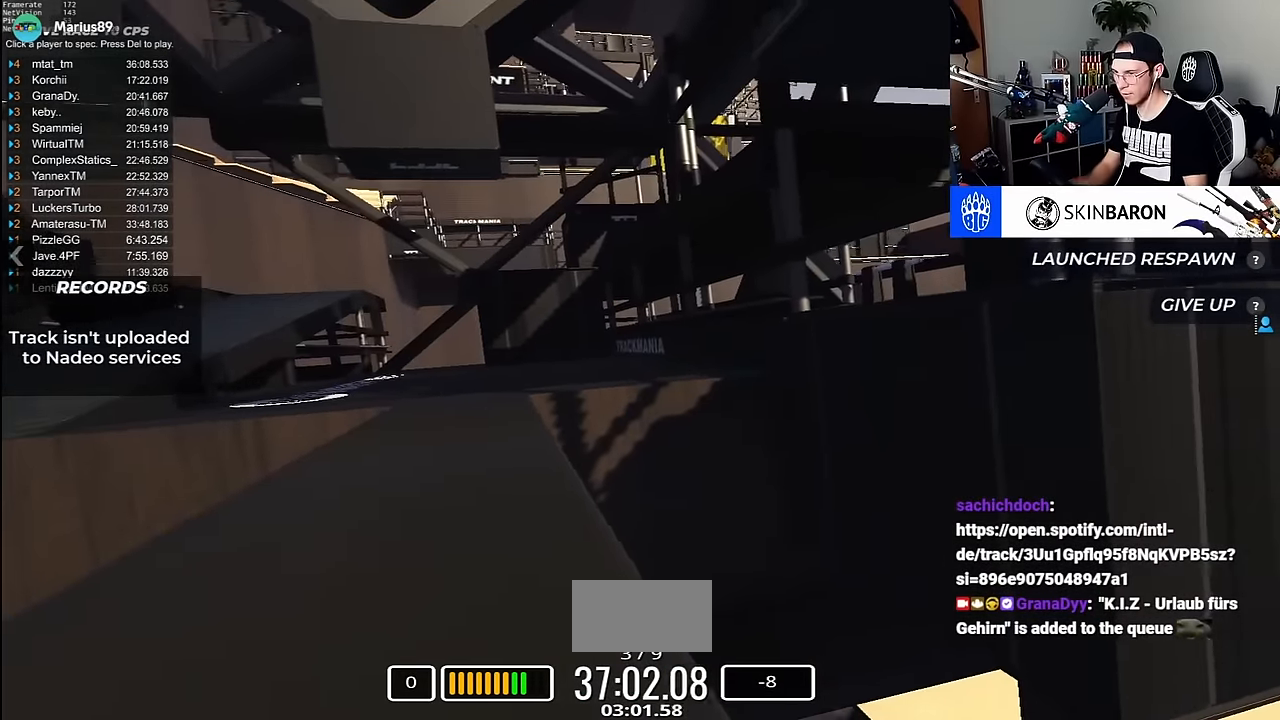
{"keys": ["left", "up"], "events": [[100, "up", "up"], [233, "up", "down"], [300, "up", "up"], [450, "up", "down"]]}
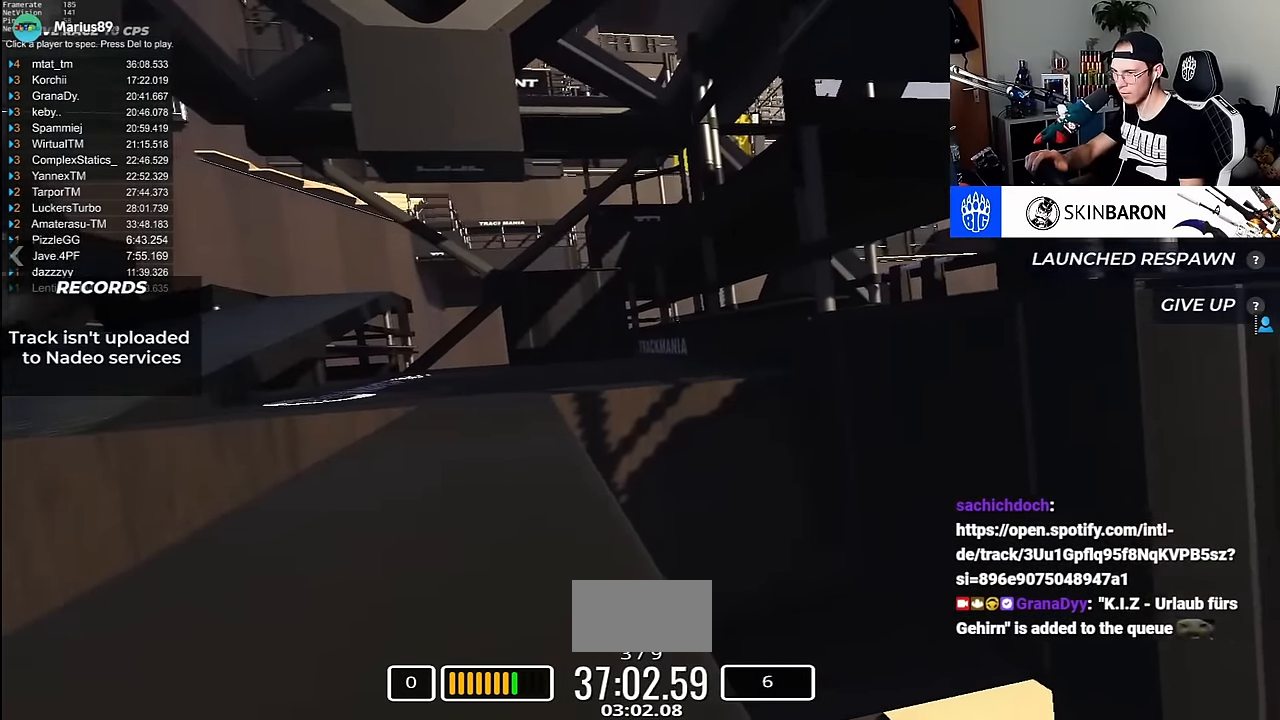
{"keys": ["left", "up"], "events": [[100, "up", "up"], [233, "up", "down"], [300, "up", "up"], [433, "up", "down"]]}
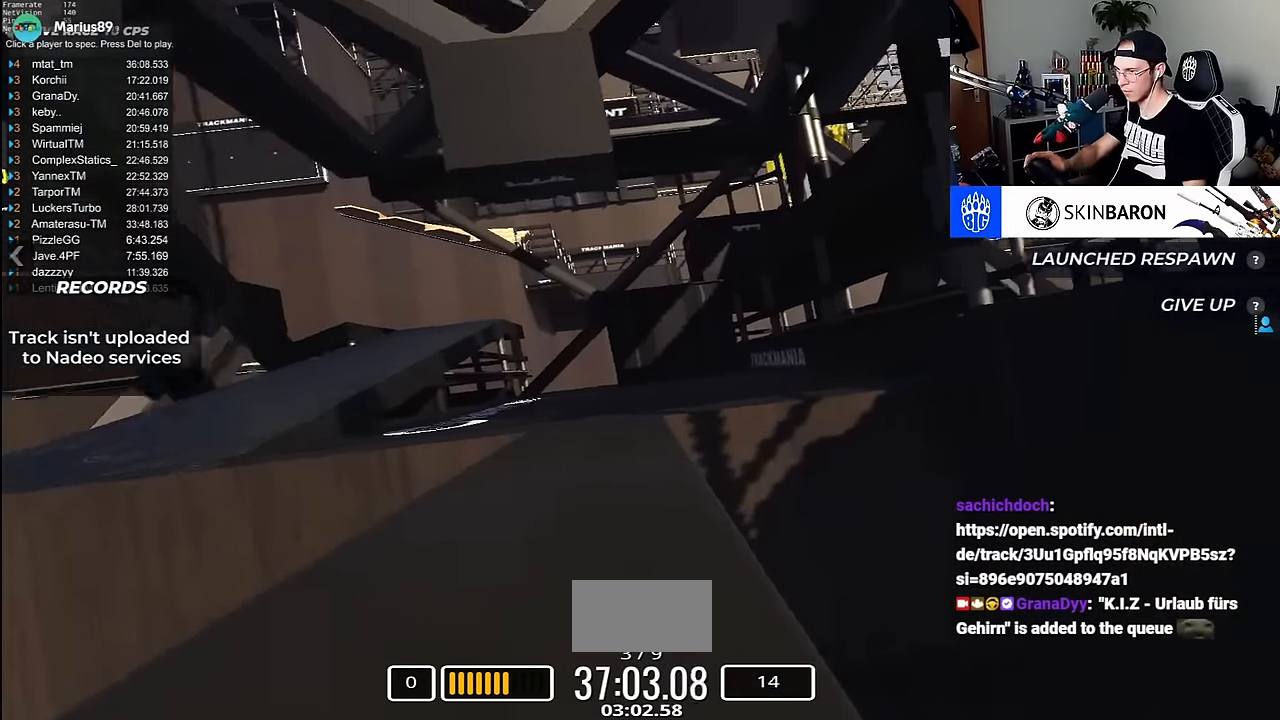
{"keys": ["up"], "events": [[67, "left", "up"], [300, "left", "down"], [433, "left", "up"]]}
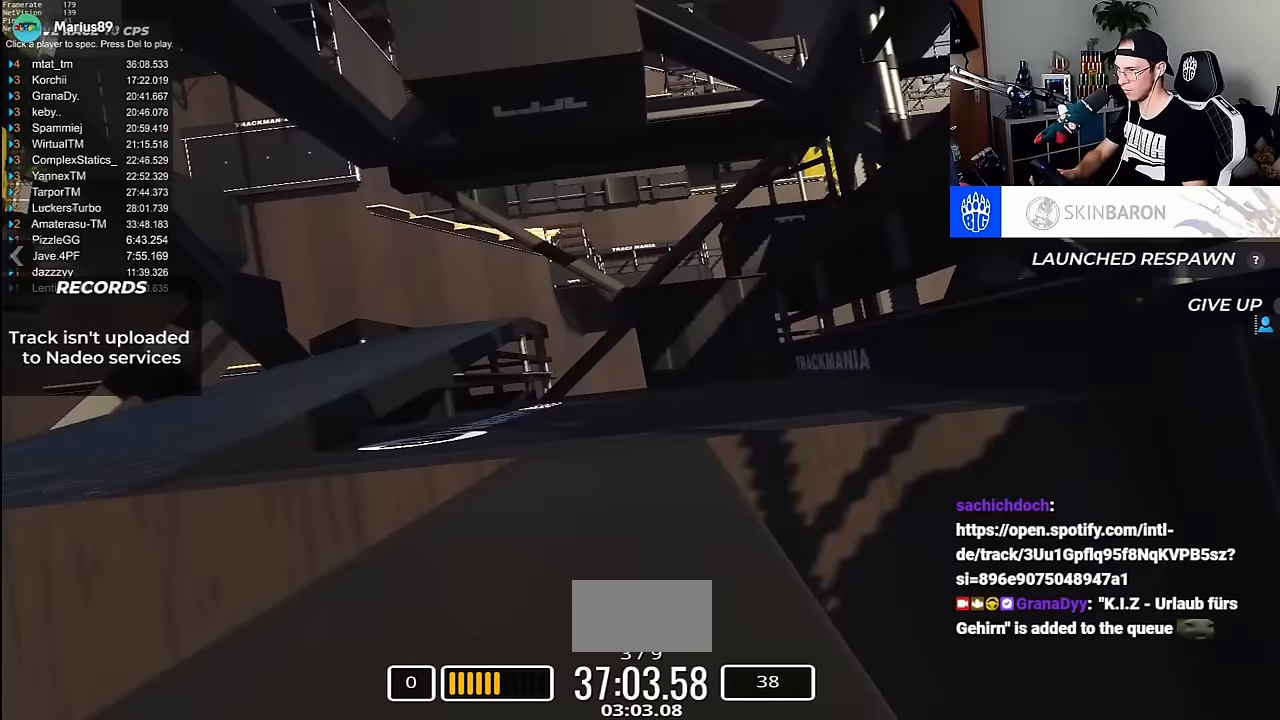
{"keys": ["left", "up"], "events": [[267, "left", "down"]]}
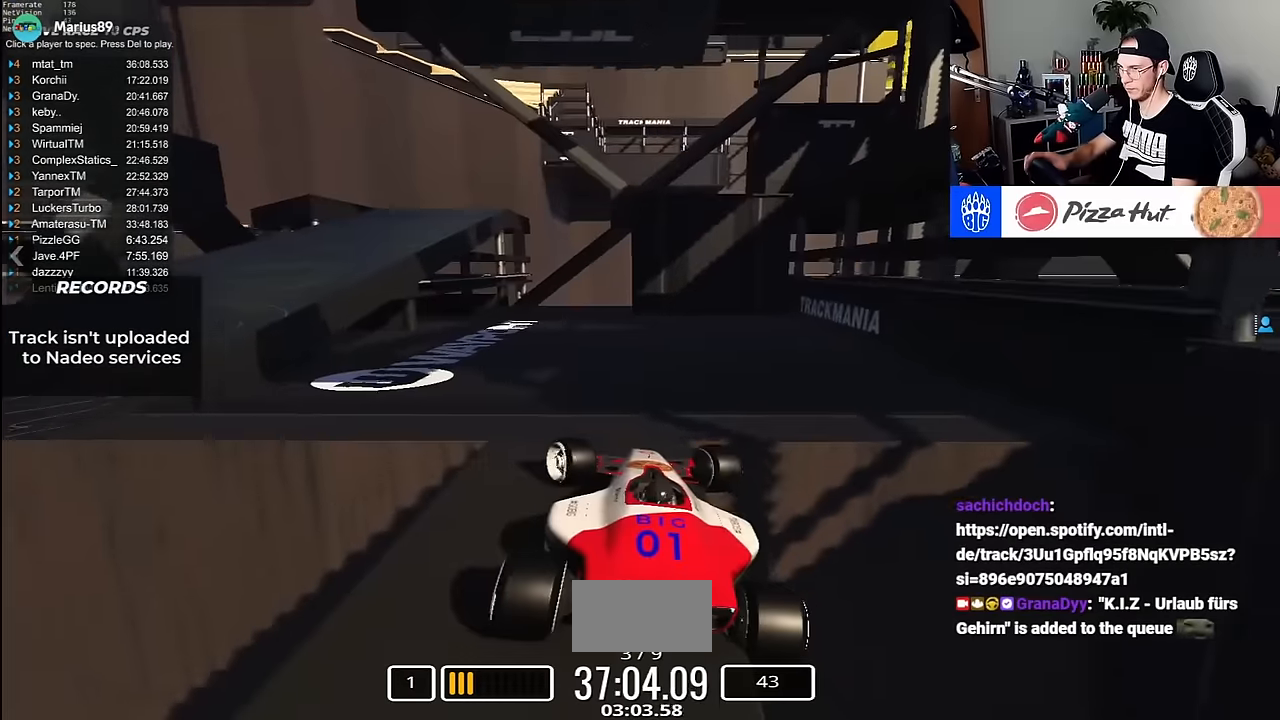
{"keys": ["left"]}
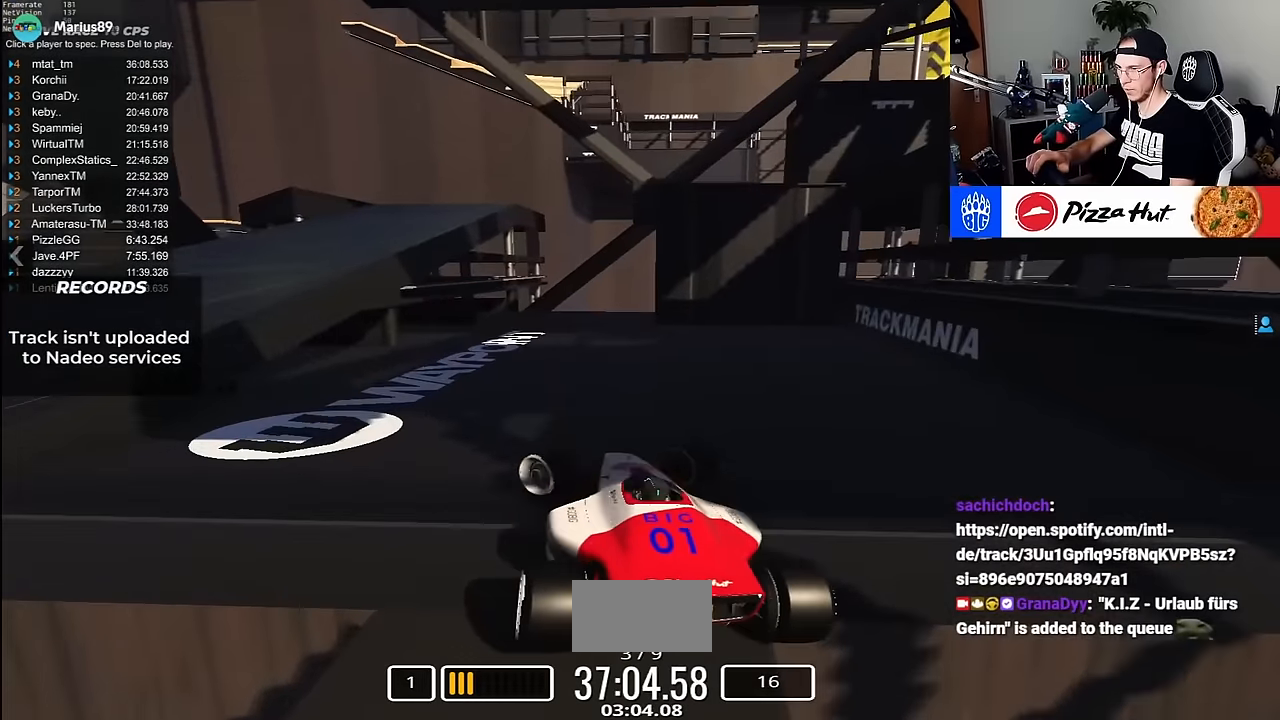
{"keys": ["left"], "events": [[167, "up", "down"], [400, "up", "up"]]}
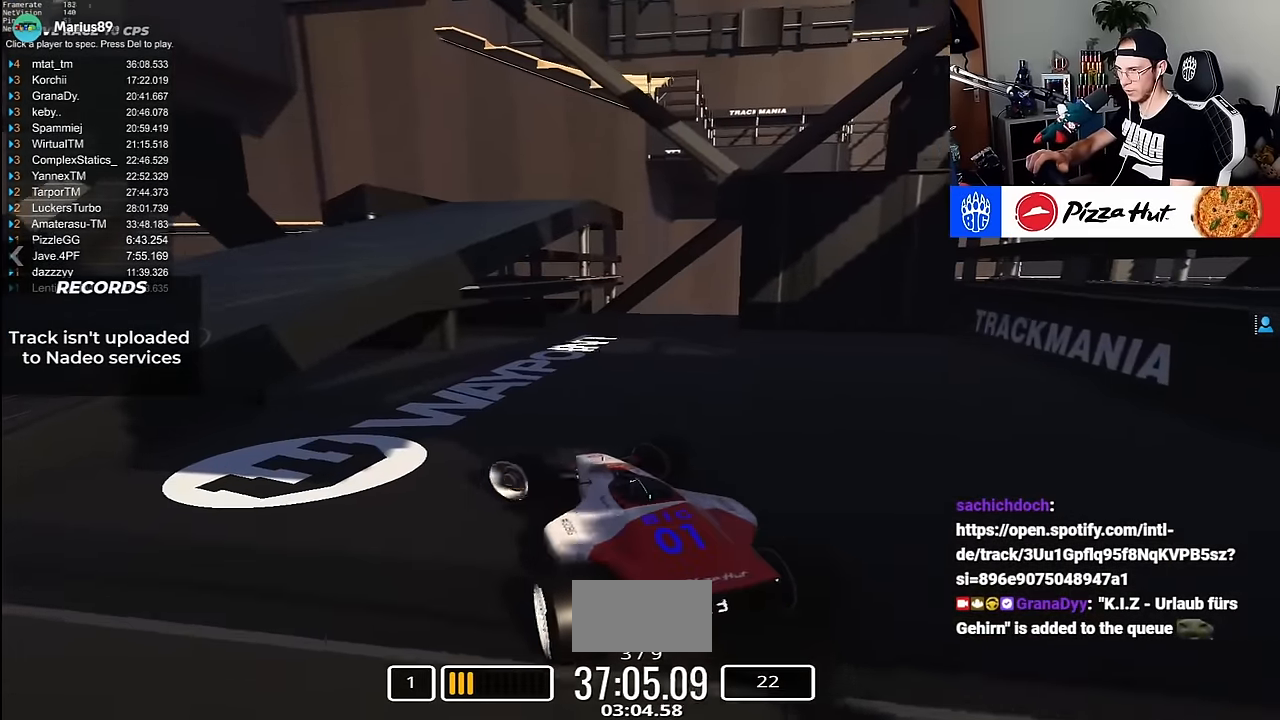
{"keys": ["down", "left"], "events": [[17, "up", "down"], [83, "up", "up"], [300, "up", "down"], [367, "up", "up"], [483, "down", "down"]]}
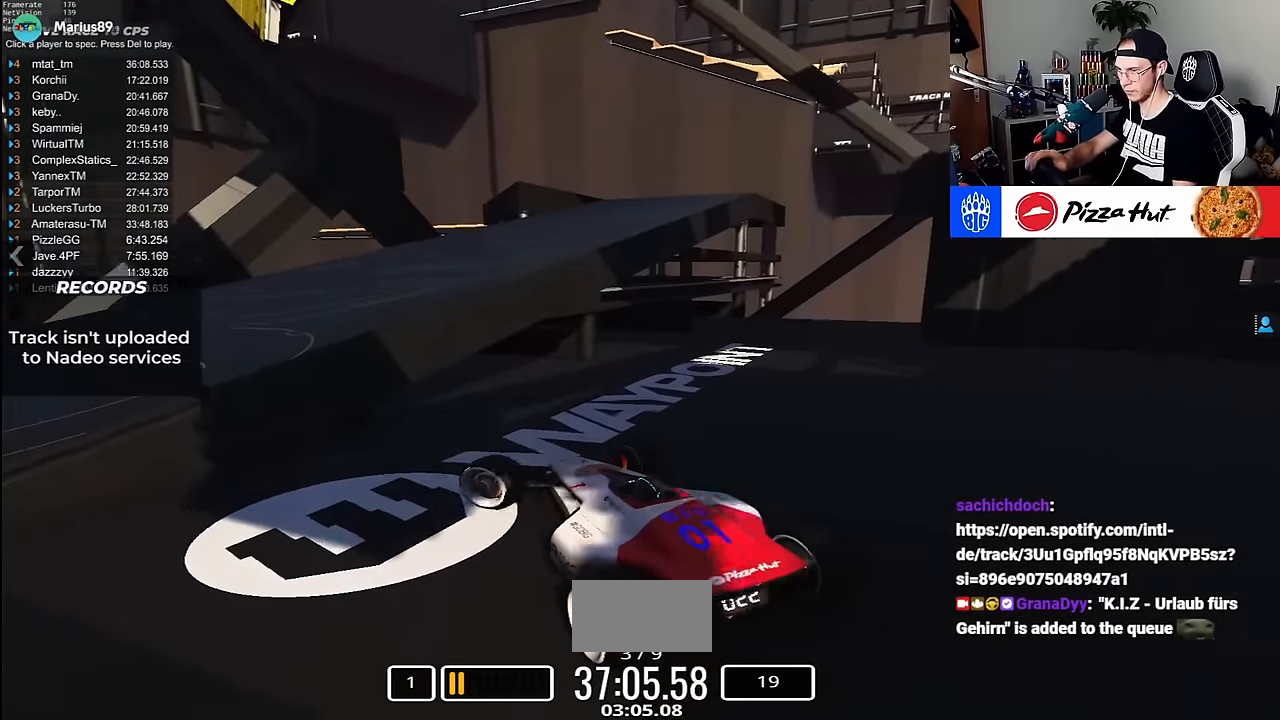
{"keys": ["down", "right"], "events": [[100, "left", "up"], [150, "right", "down"]]}
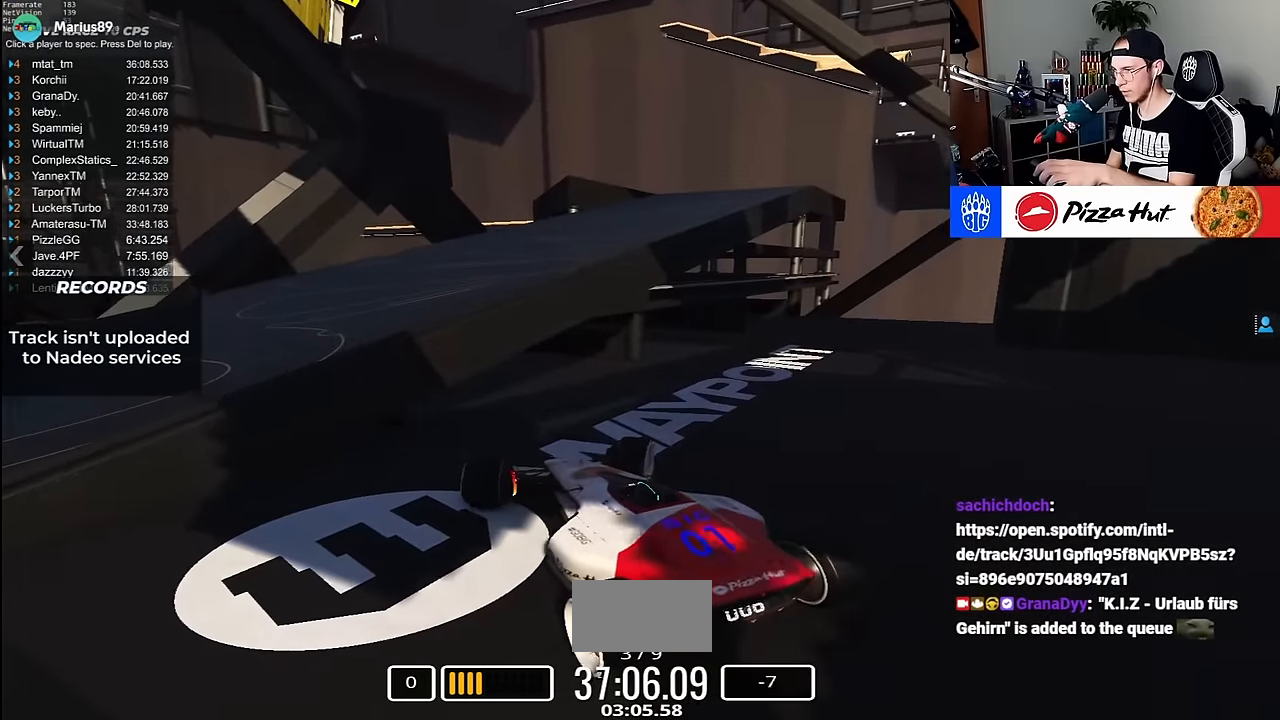
{"keys": ["down", "right"], "events": []}
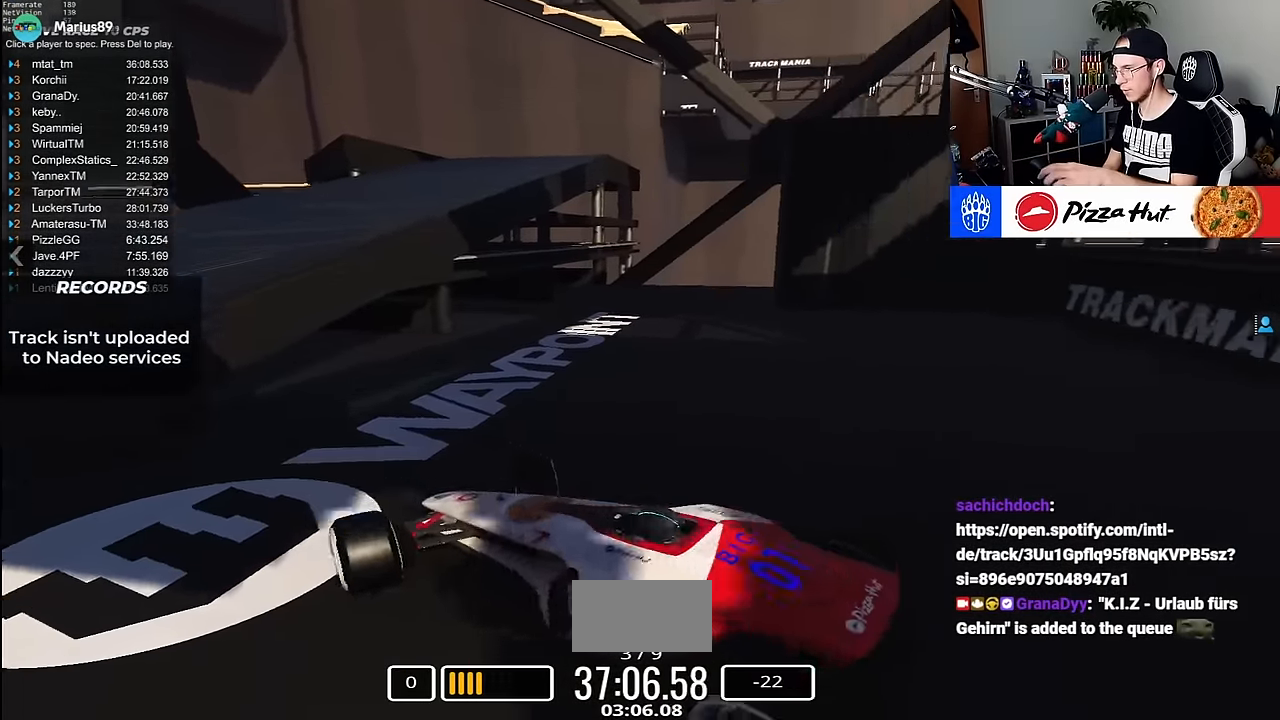
{"keys": [], "events": [[183, "down", "up"], [233, "down", "down"], [333, "down", "up"], [467, "right", "up"]]}
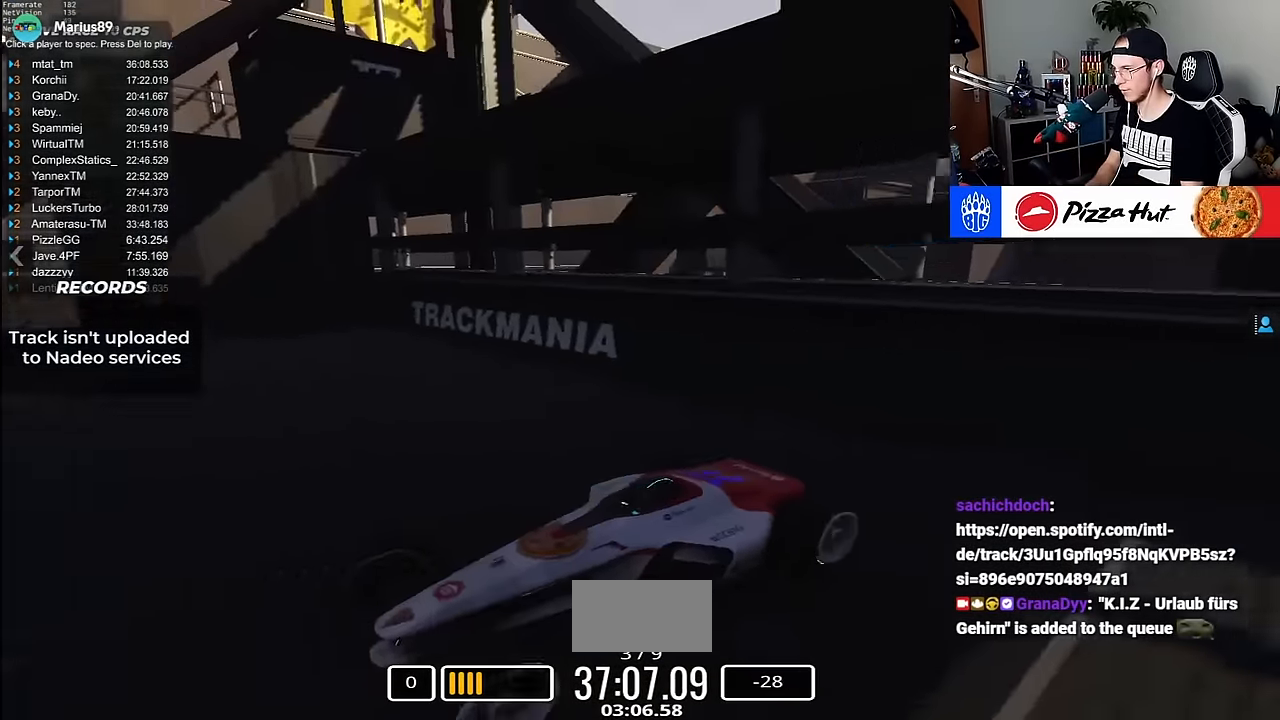
{"keys": ["left"], "events": [[333, "left", "down"]]}
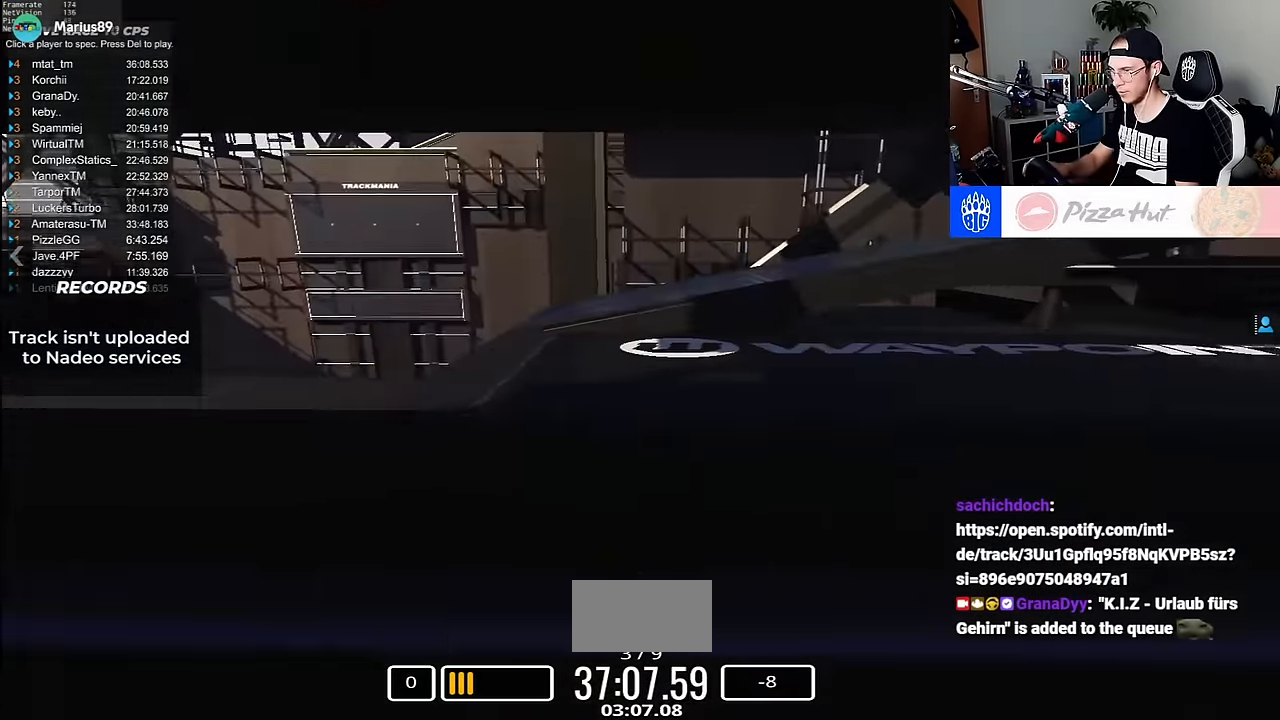
{"keys": ["left"], "events": [[184, "up", "down"], [500, "up", "up"]]}
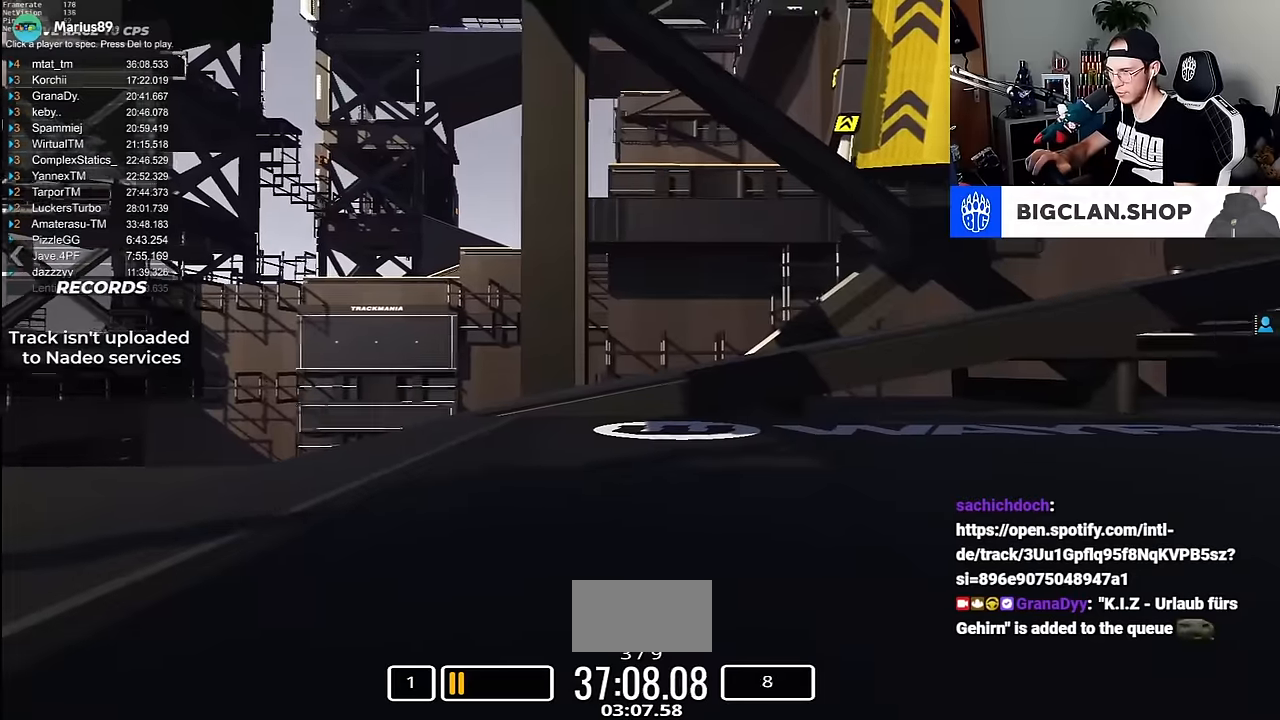
{"keys": ["left", "up"], "events": [[150, "up", "down"], [267, "up", "up"], [467, "up", "down"]]}
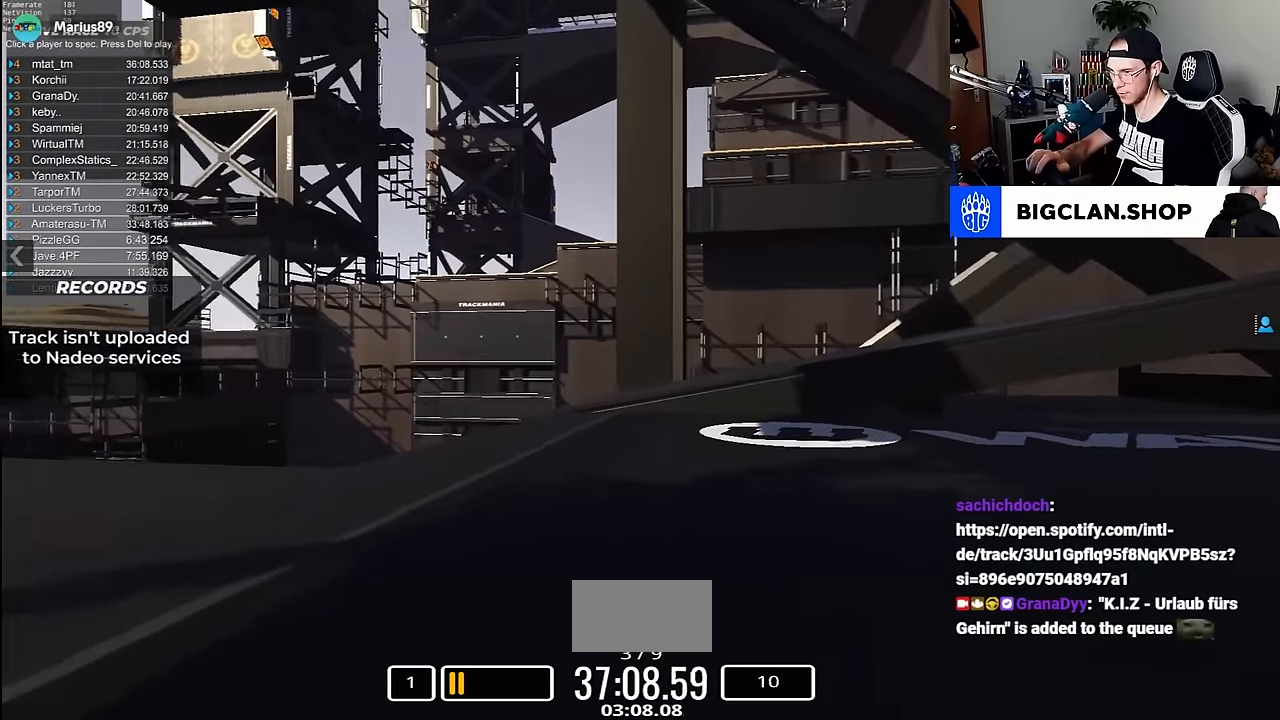
{"keys": ["left", "up"], "events": [[17, "up", "up"], [167, "up", "down"], [334, "up", "up"], [467, "up", "down"]]}
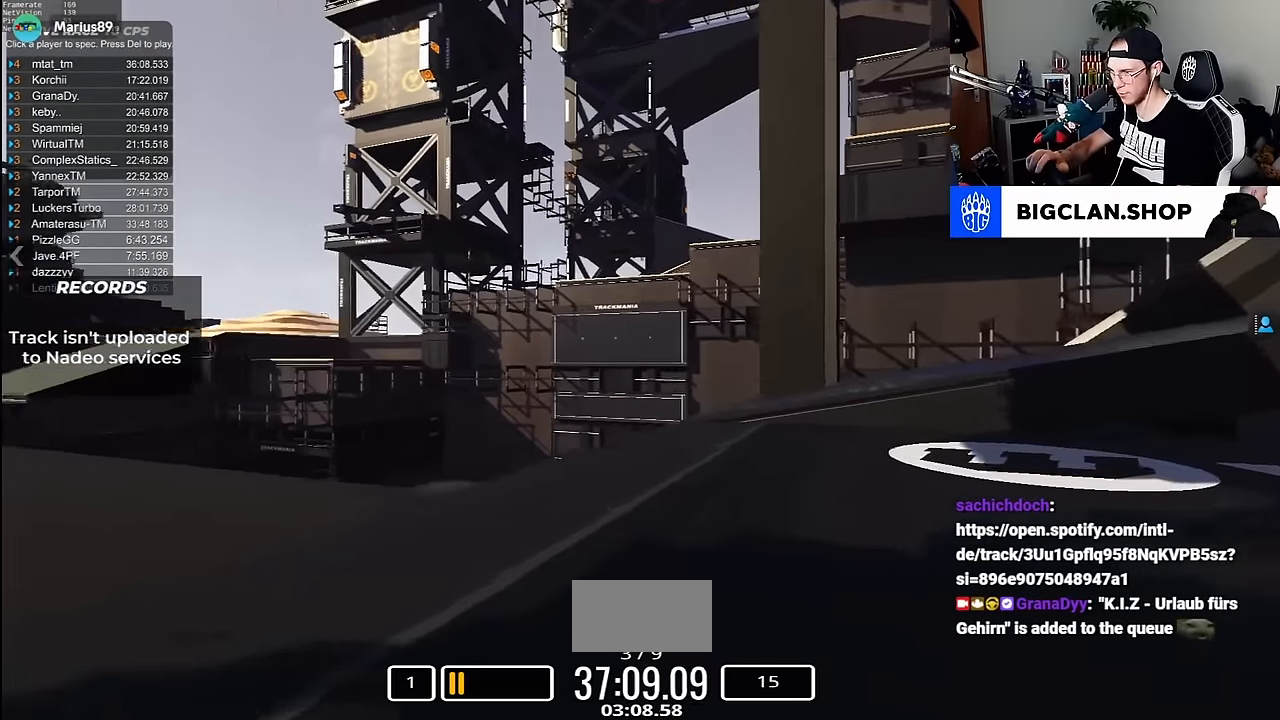
{"keys": ["right", "up"], "events": [[67, "up", "up"], [200, "left", "up"], [250, "right", "down"], [250, "up", "down"], [334, "up", "up"], [467, "up", "down"]]}
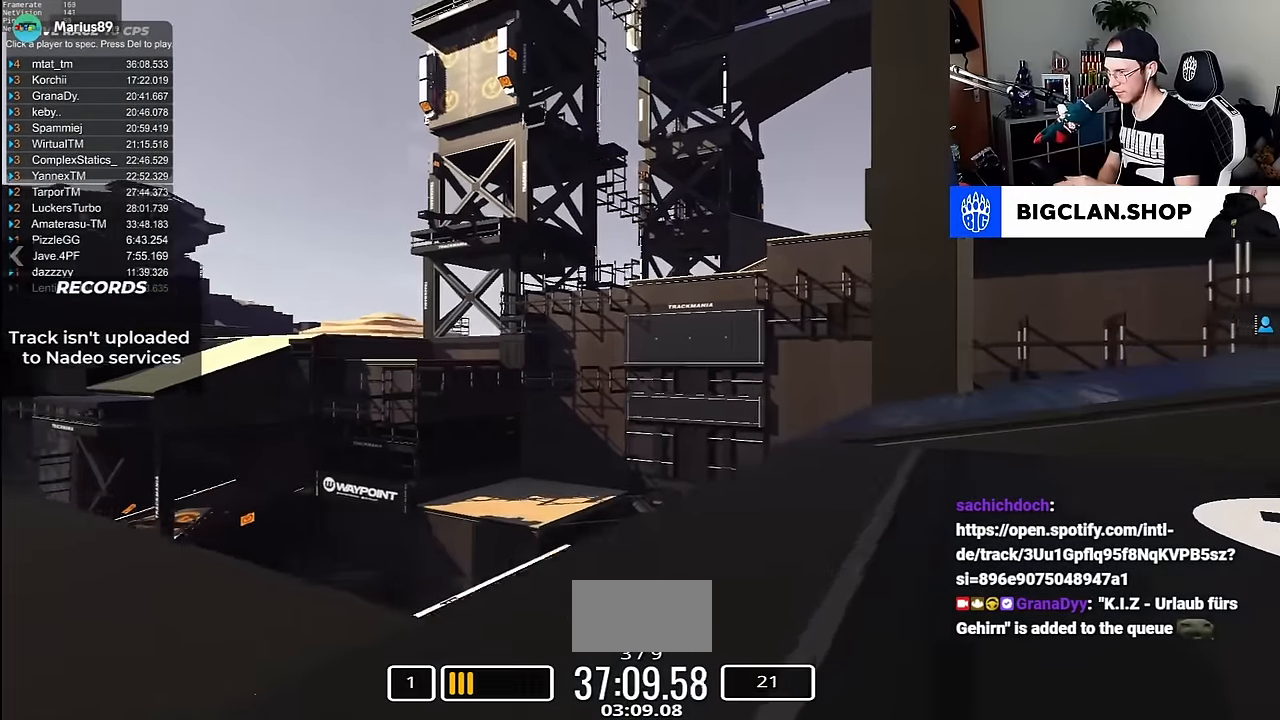
{"keys": ["right"], "events": [[34, "up", "up"]]}
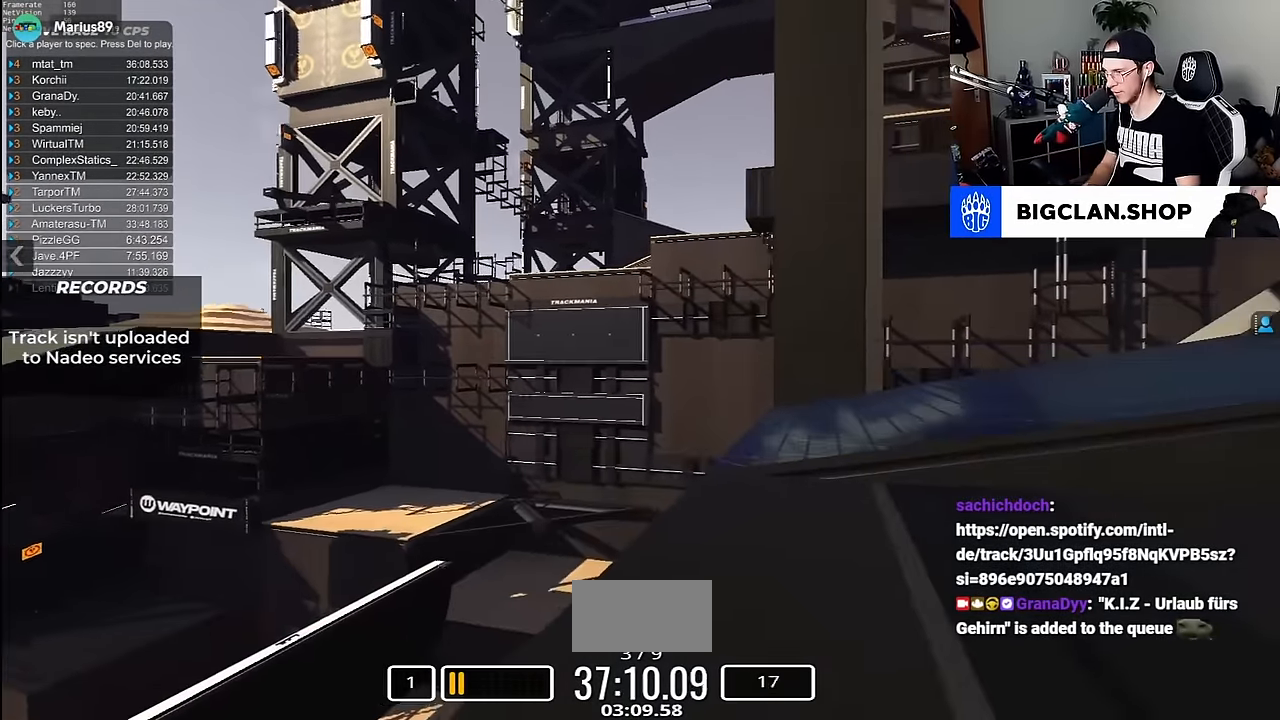
{"keys": ["right"], "events": []}
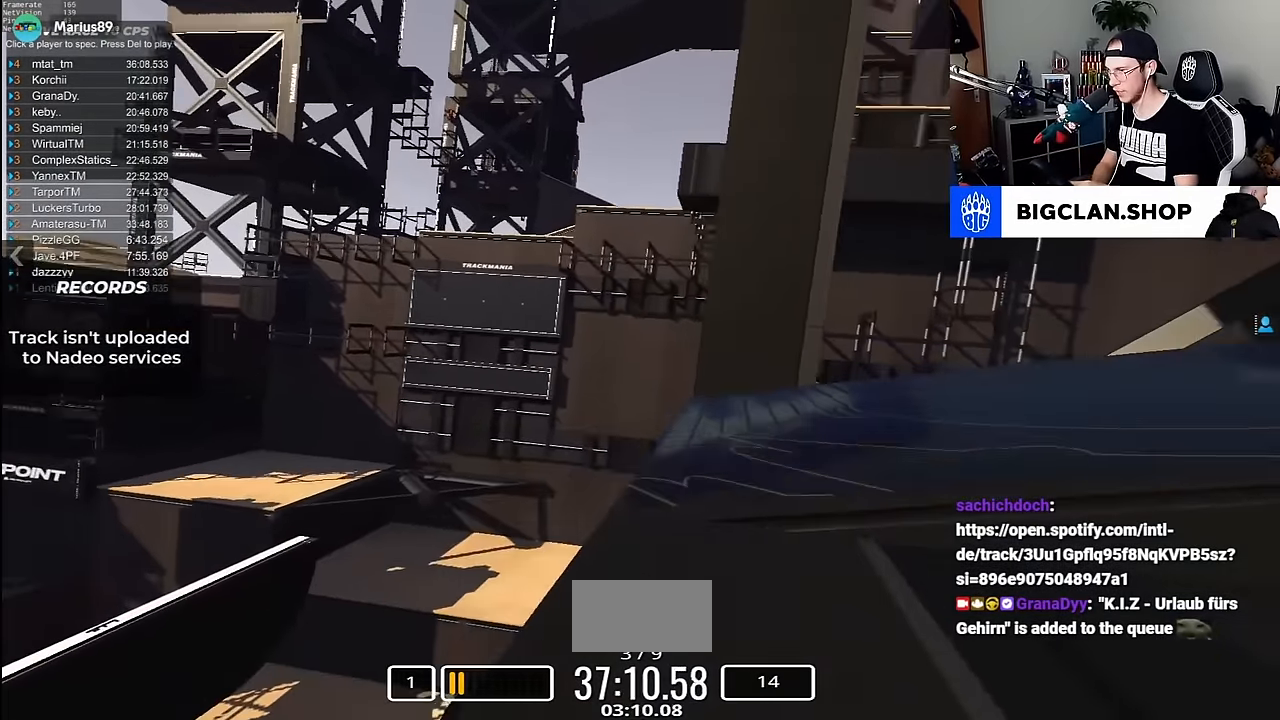
{"keys": ["right", "up"], "events": [[100, "up", "down"]]}
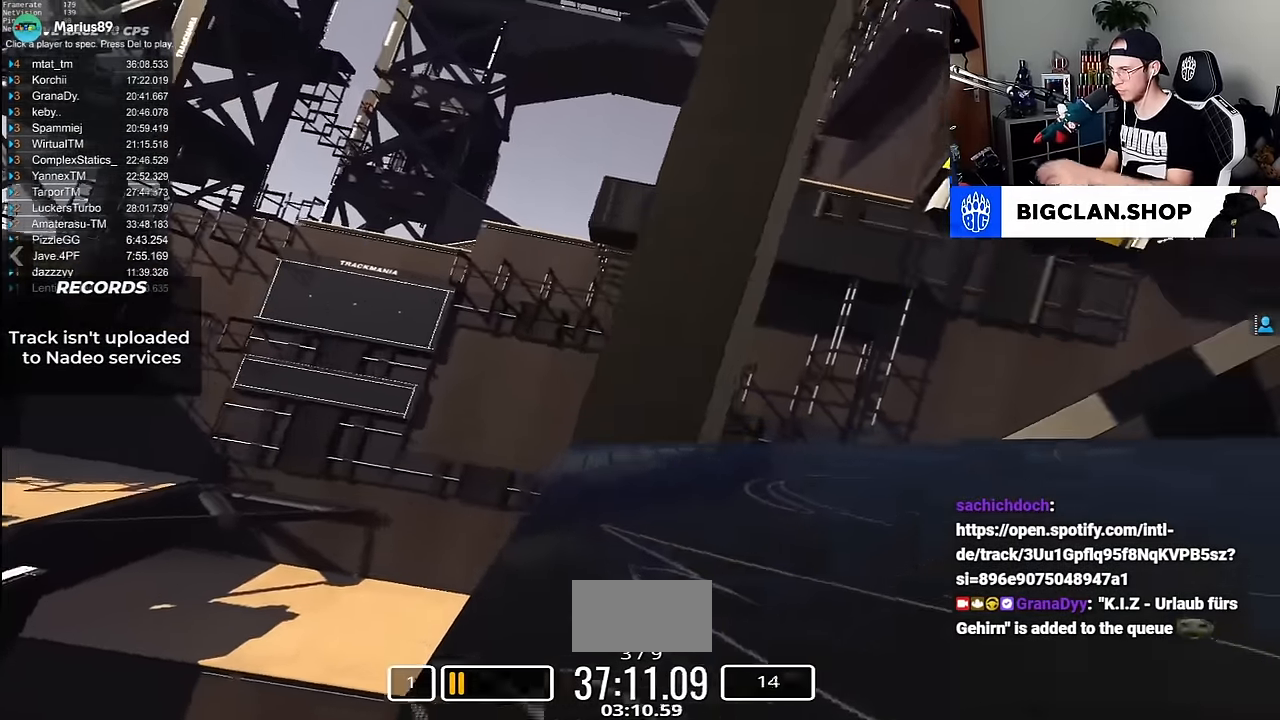
{"keys": ["right", "up"], "events": []}
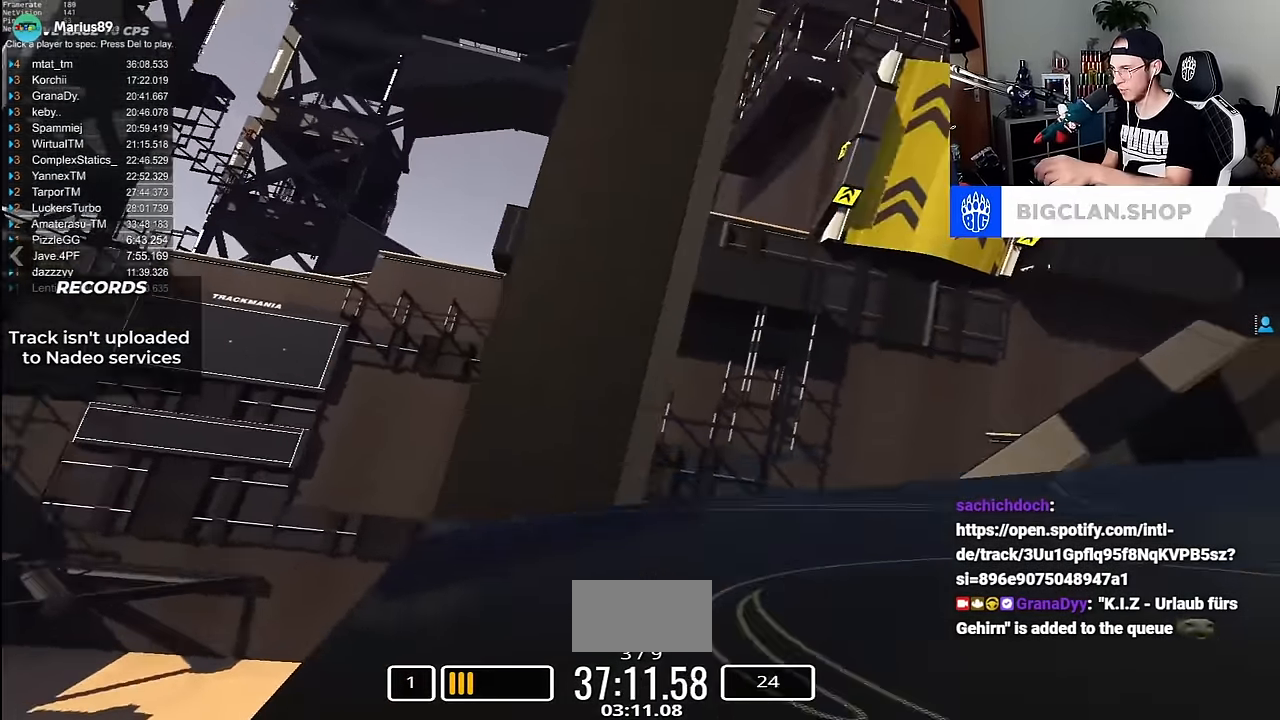
{"keys": ["right", "up"], "events": []}
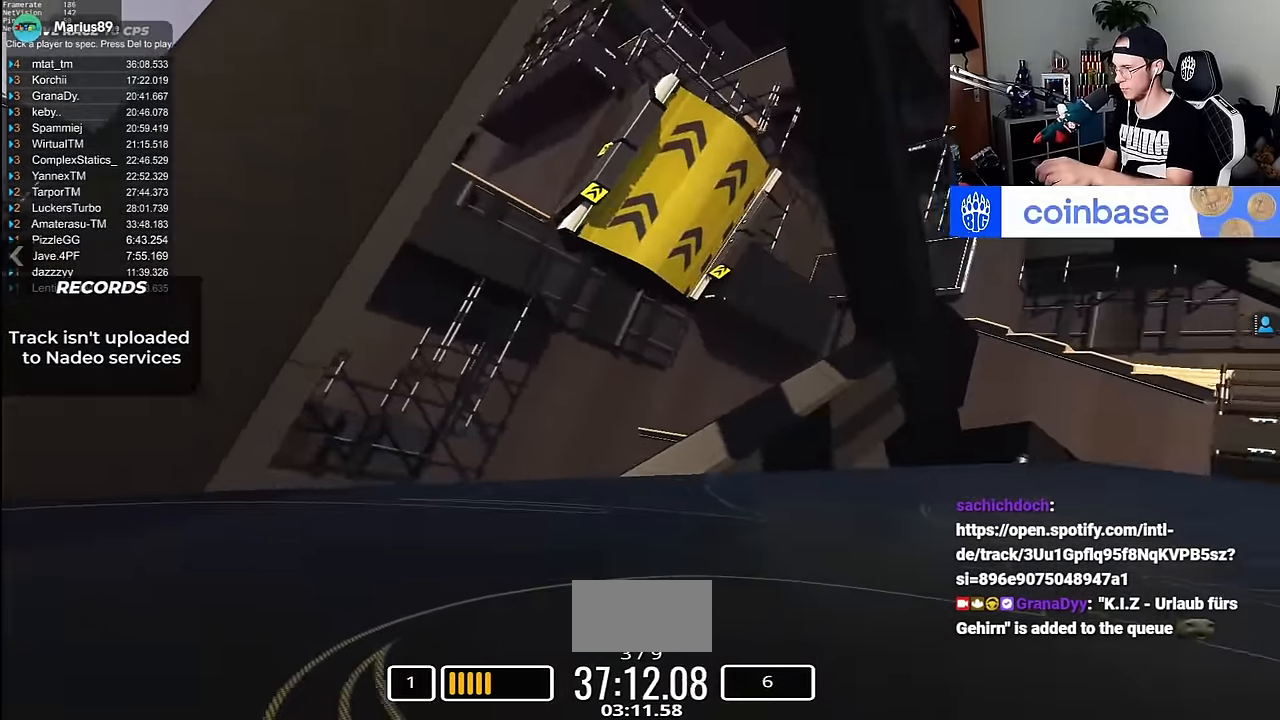
{"keys": ["right", "up"], "events": []}
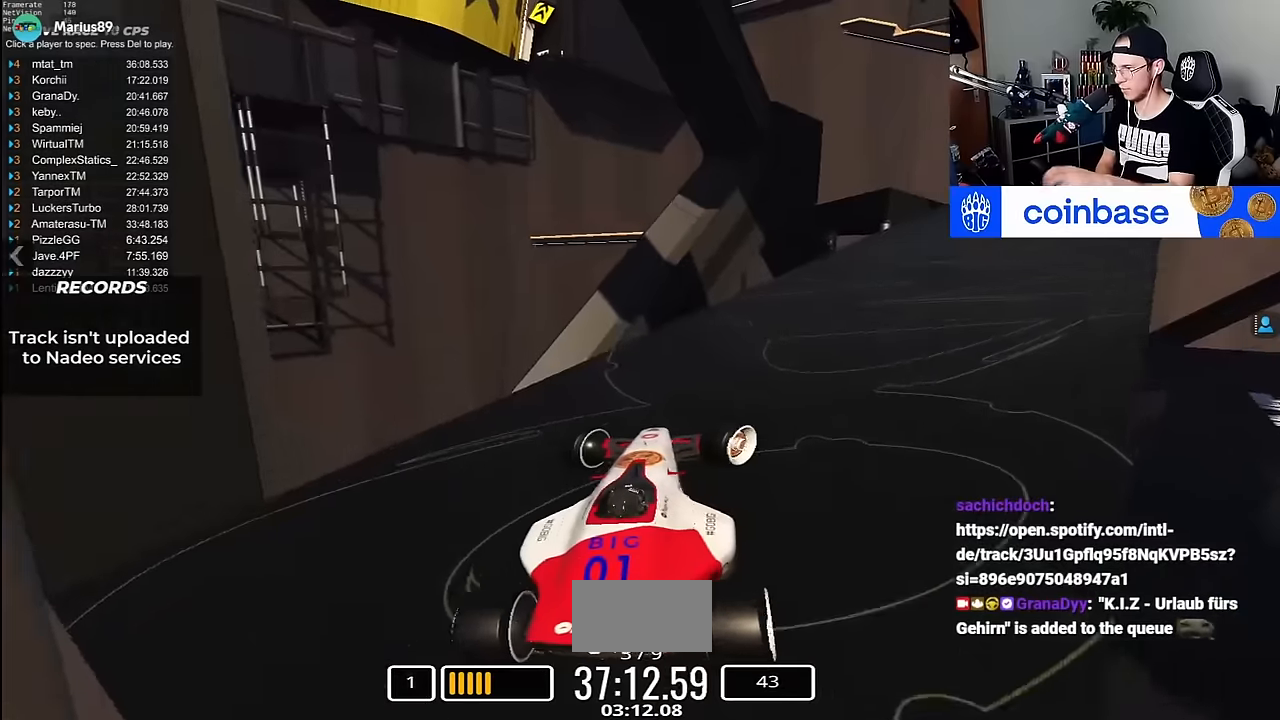
{"keys": ["left", "up"], "events": [[33, "down", "down"], [216, "down", "up"], [400, "right", "up"], [500, "left", "down"]]}
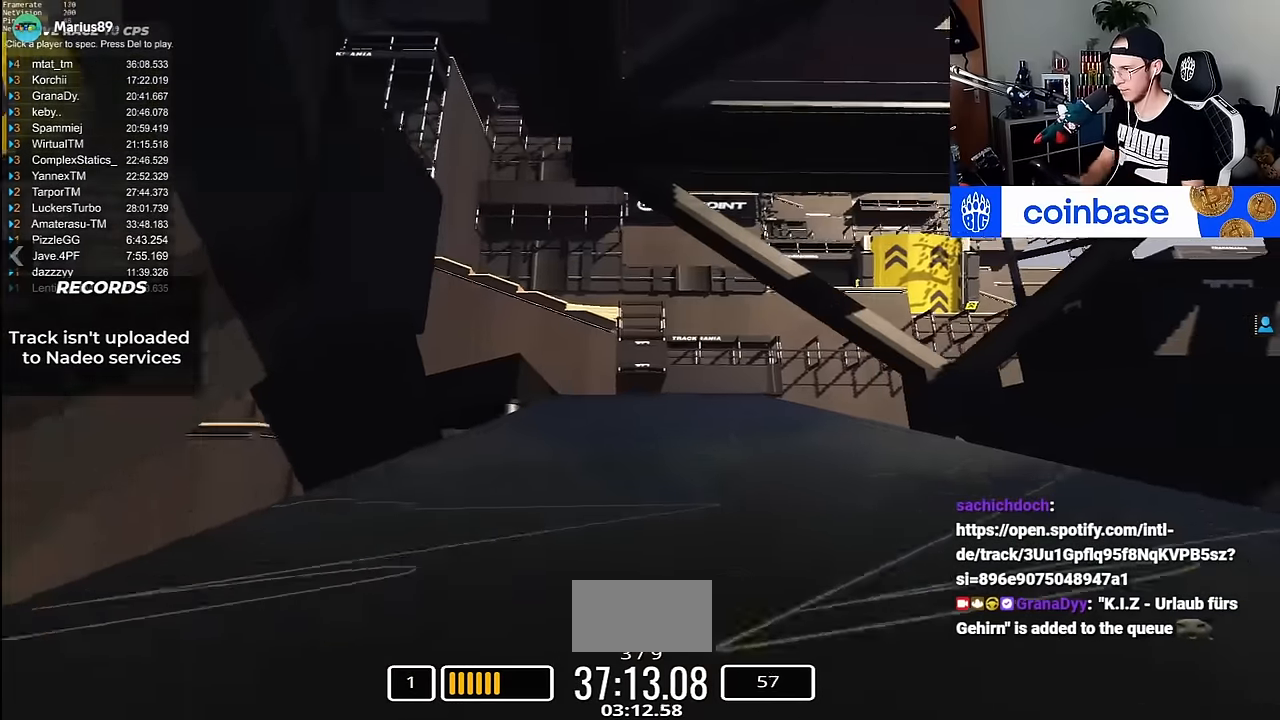
{"keys": []}